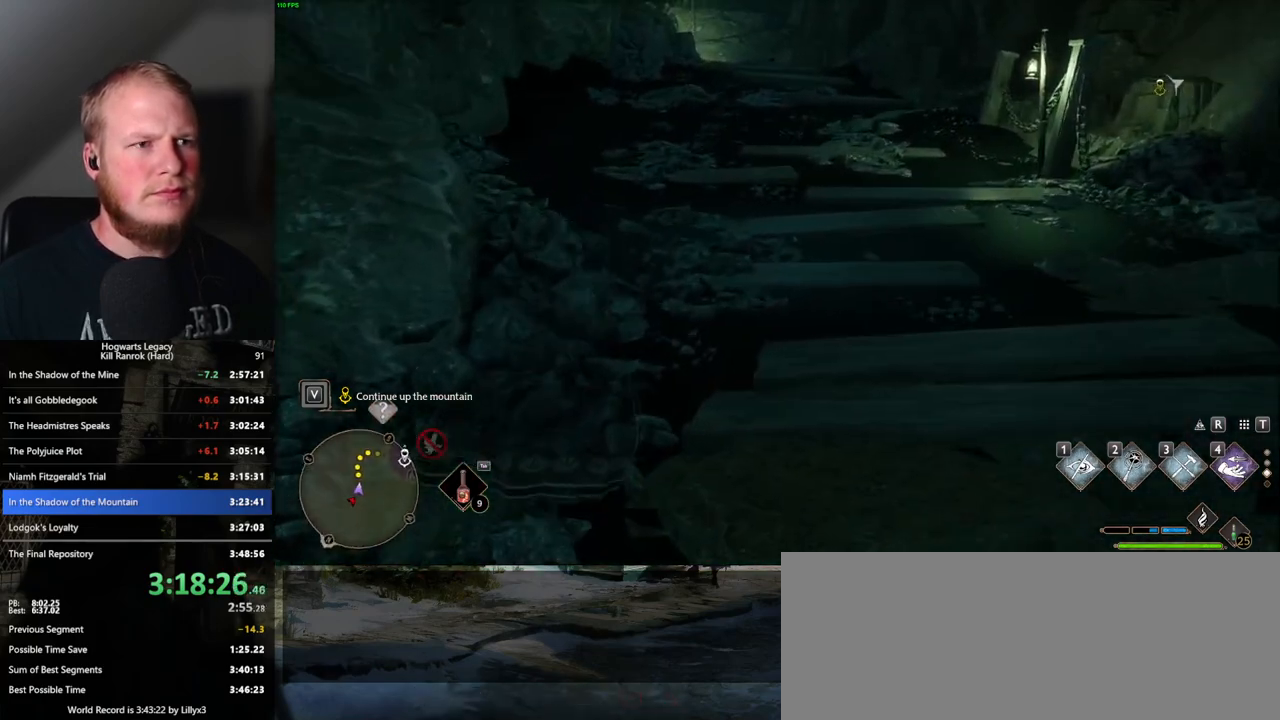
Gameplay with keyboard and mouse; each line is a JSON object with the keys and mouse buttons held at the frame after it. "events" lists presses ("down") and releases ("up") of ".", "/", "0", "1", "2", "3", "4", "5", "6", "7", "8", "9", "a", "alt_l", "alt_r", "b", "backslash", "backspace", "c", "caps_lock", "comma", "ctrl_l", "ctrl_r", "d", "e", "equals", "escape", "f", "f1", "f10", "f11", "f12", "f2", "f3", "f4", "f5", "f6", "f7", "f8", "f9", "g", "h", "i", "j", "k", "l", "lbracket", "m", "minus", "n", "o", "p", "q", "quote", "r", "rbracket", "return", "s", "semicolon", "shift_l", "shift_r", "space", "super", "t", "tab", "tilde", "u", "v", "w", "x", "y", "z", "mouse_left", "mouse_wheel", "mouse_right", "mouse_mb4" and "mouse_mb5" between this image and that frame as [ms after this image, input, new state], when the widget could be followed in between. "mouse_left", "mouse_wheel", "mouse_right", "mouse_mb4", "mouse_mb5" = the "left", "wheel", "right", "mb4", "mb5" buttons of the "mouse" list. No other keys are recorded. "wheel" means that the mouse wheel is clicked or scrolled. Mouse movement is not recorded.
{"keys": ["w"], "mouse": ["mb5"], "events": [[433, "mouse_mb5", "down"]]}
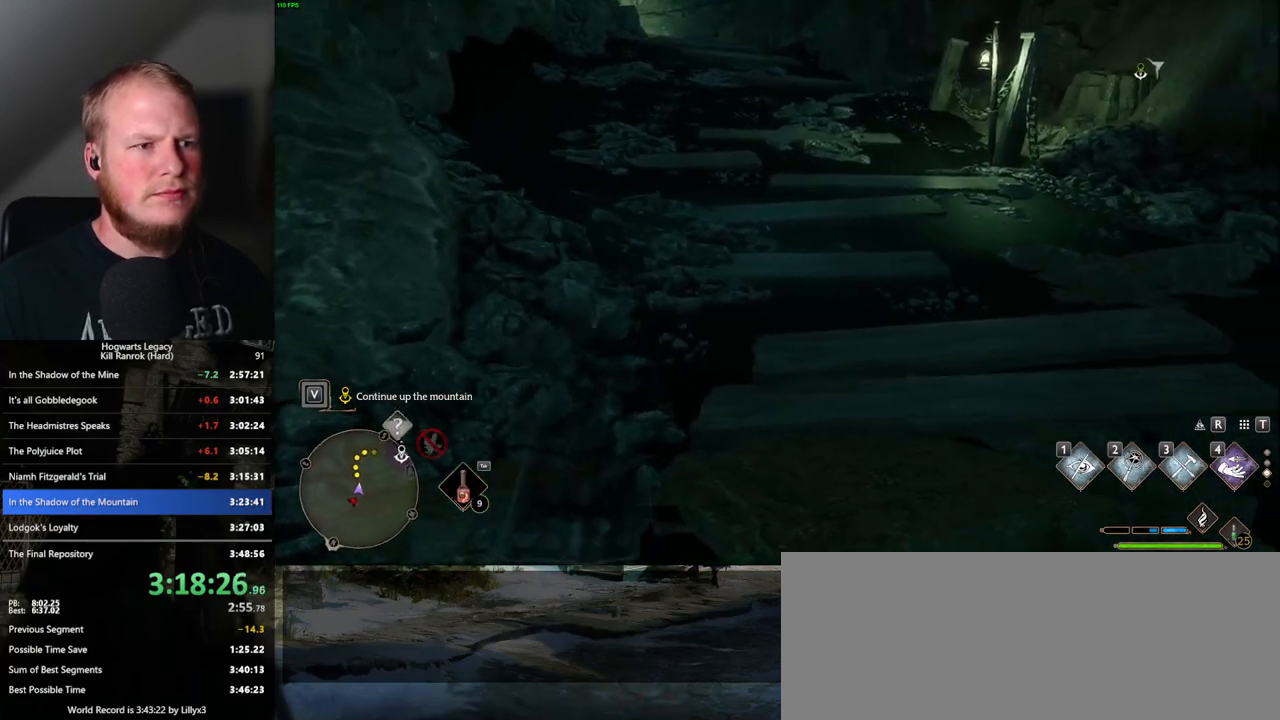
{"keys": ["w"], "mouse": [], "events": [[150, "mouse_mb5", "up"], [183, "d", "down"], [400, "d", "up"]]}
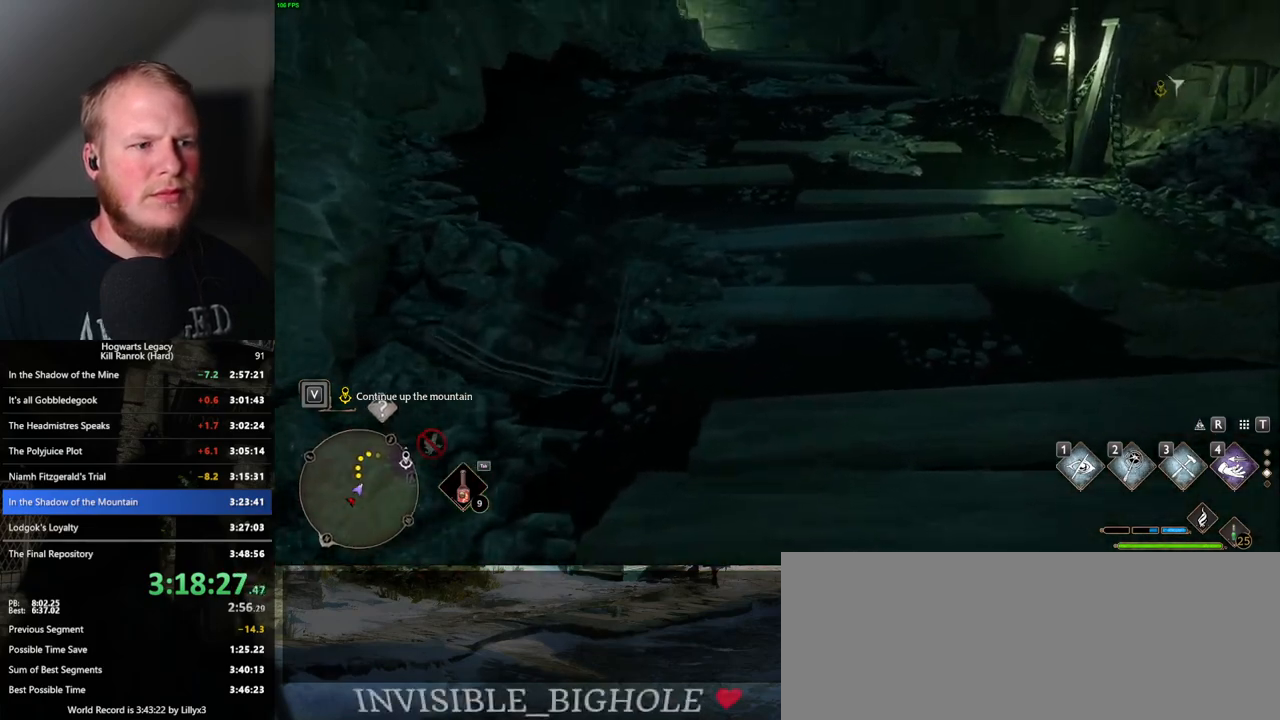
{"keys": ["w"], "mouse": [], "events": []}
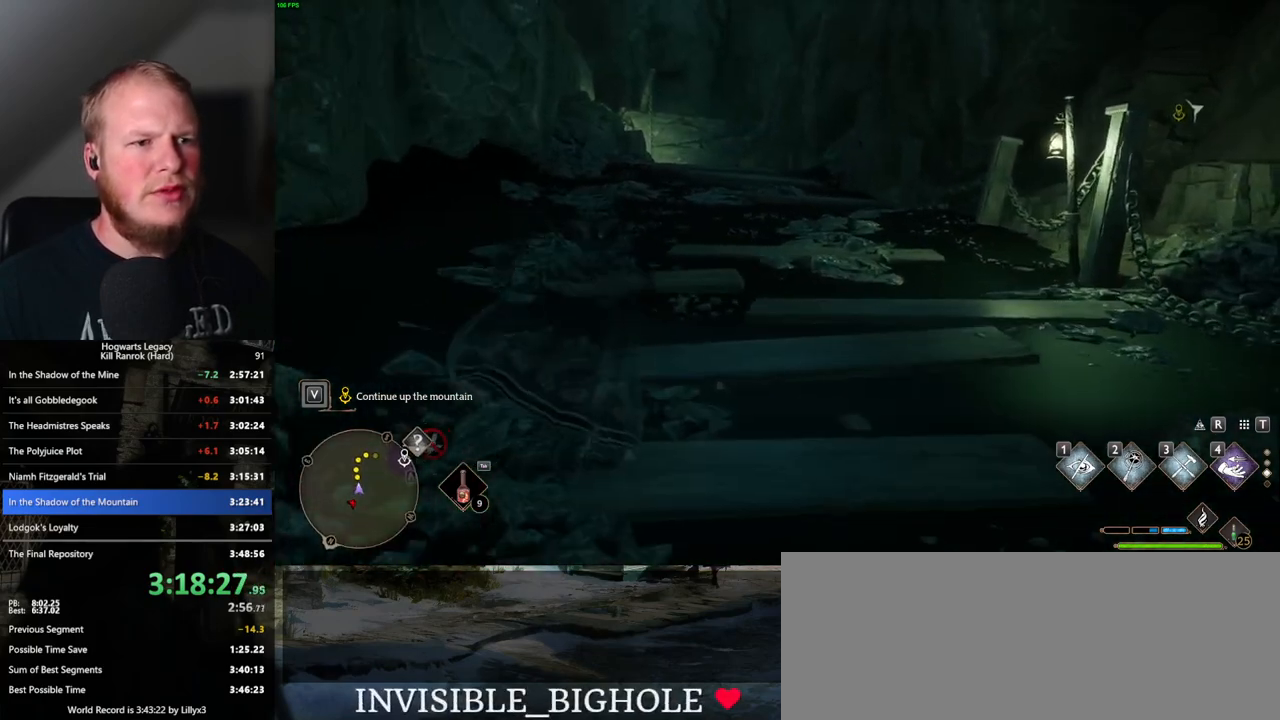
{"keys": ["space", "w"], "mouse": [], "events": [[217, "space", "down"]]}
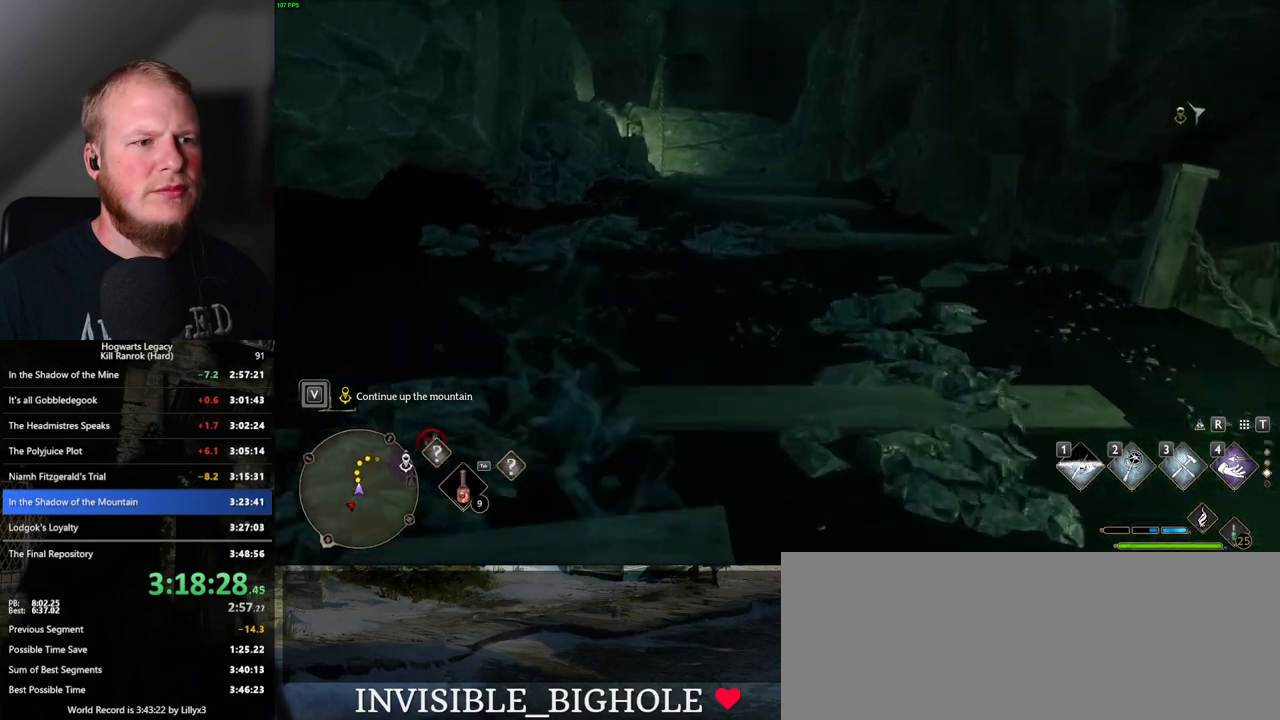
{"keys": ["w"], "mouse": [], "events": [[350, "space", "up"]]}
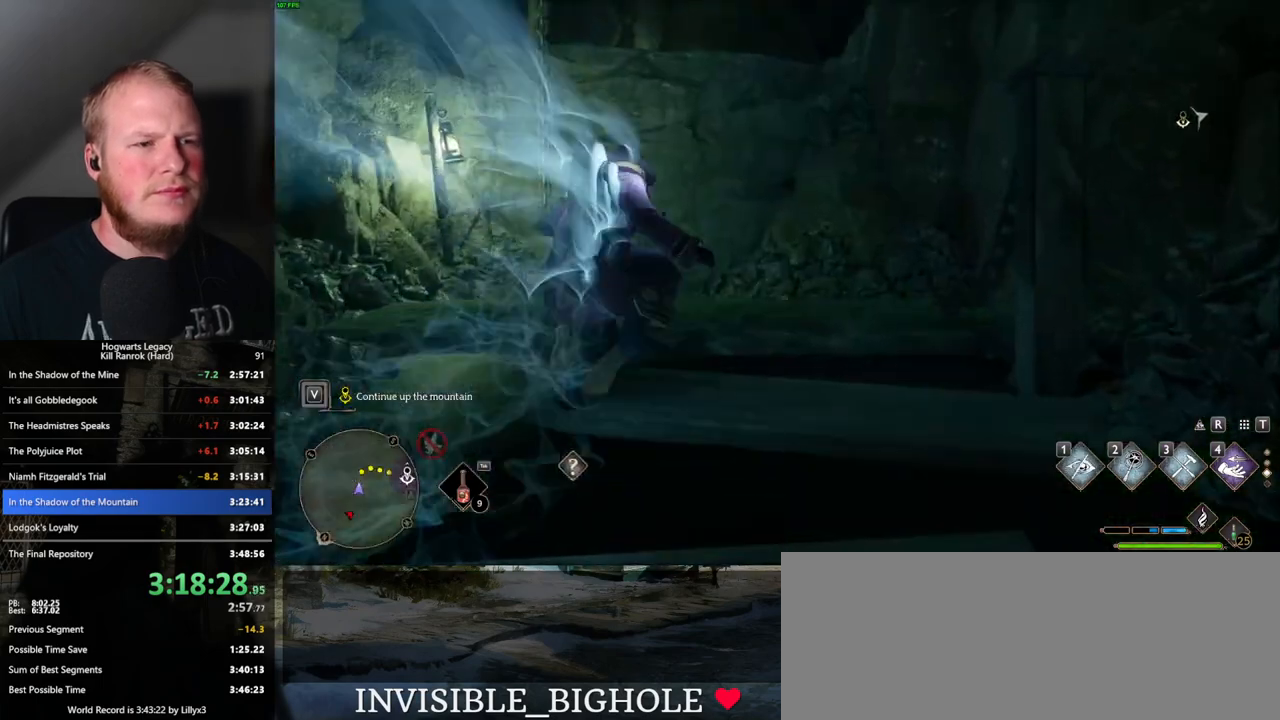
{"keys": ["w"], "mouse": [], "events": []}
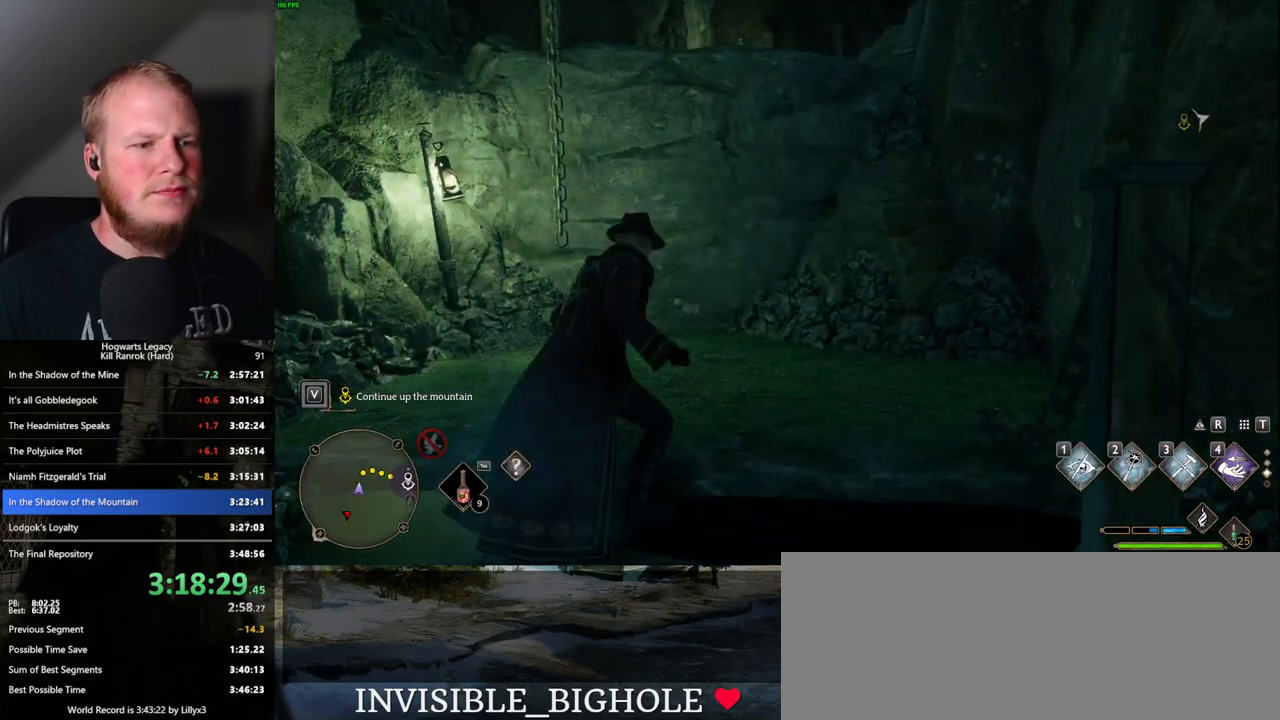
{"keys": ["w"], "mouse": ["mb5"], "events": [[467, "mouse_mb5", "down"]]}
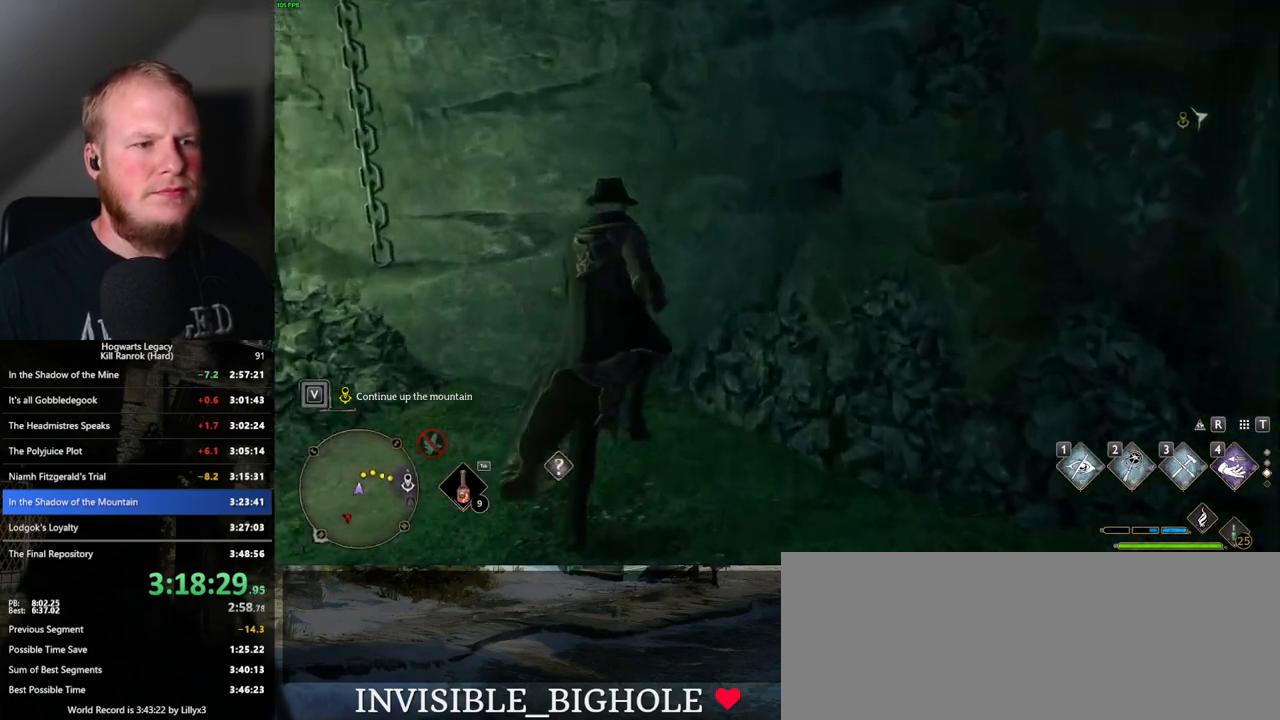
{"keys": ["w"], "mouse": ["mb5"], "events": []}
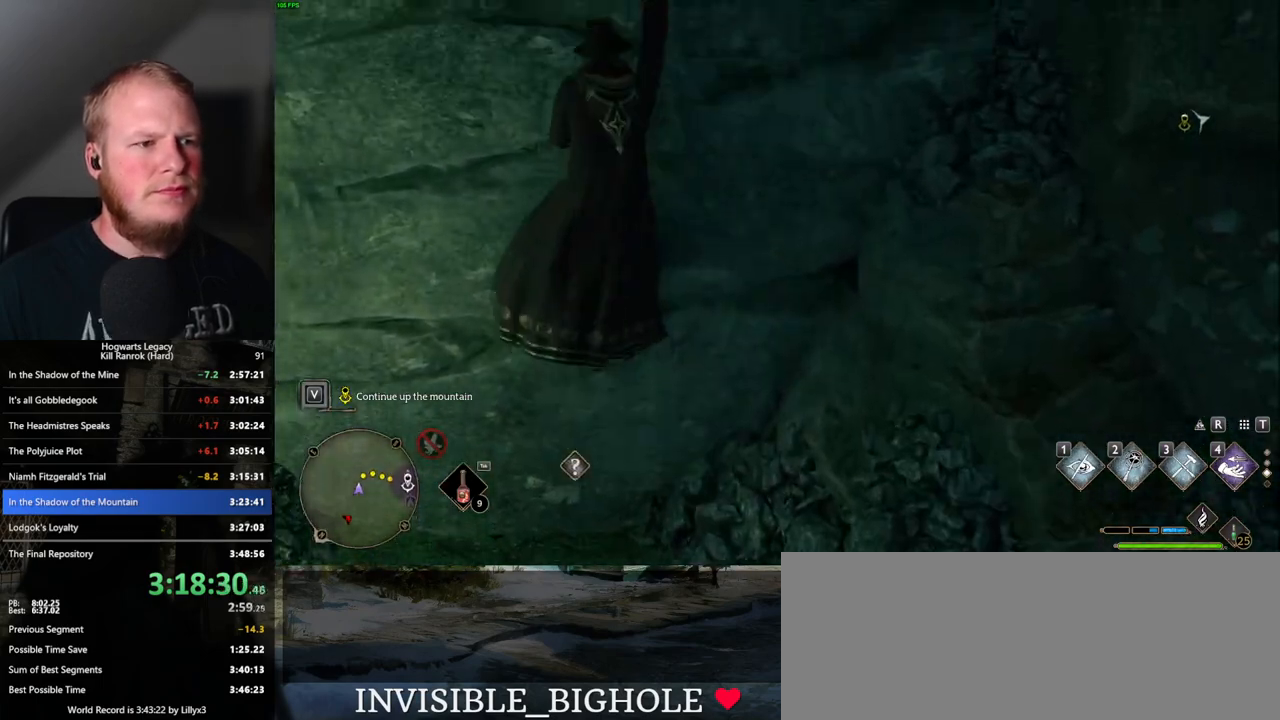
{"keys": ["w"], "mouse": [], "events": [[250, "mouse_mb5", "up"]]}
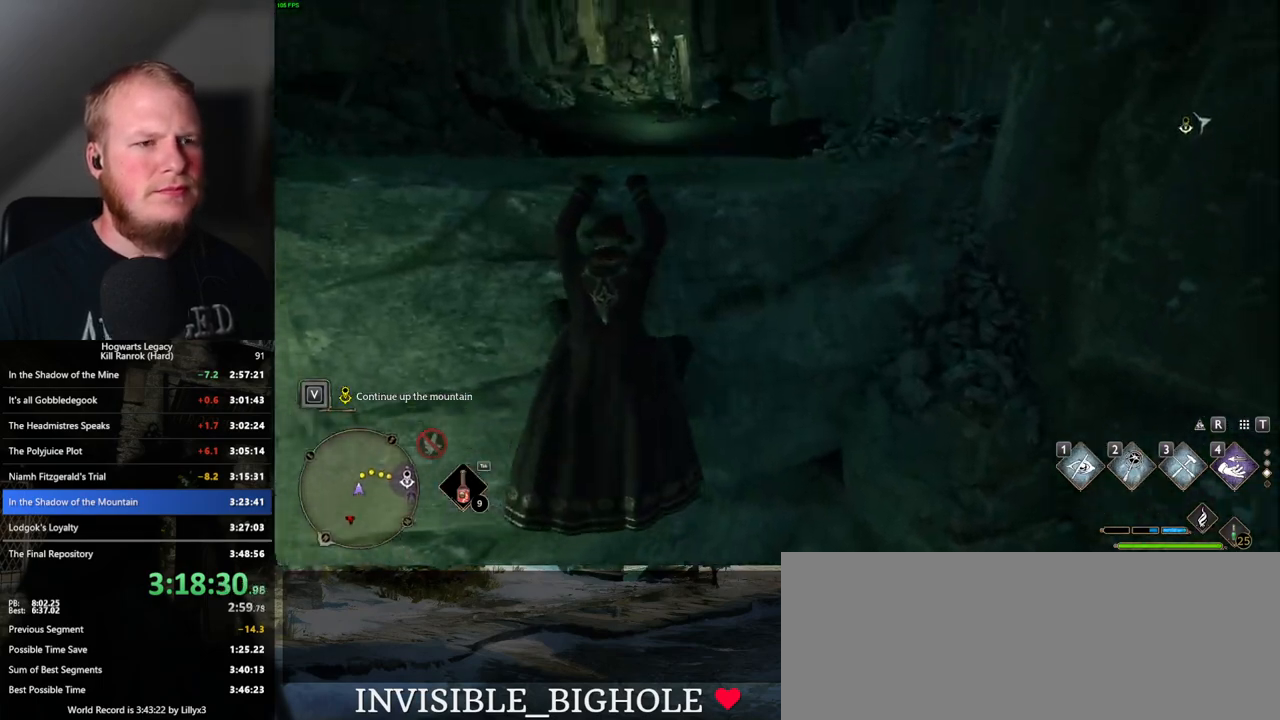
{"keys": ["w"], "mouse": [], "events": []}
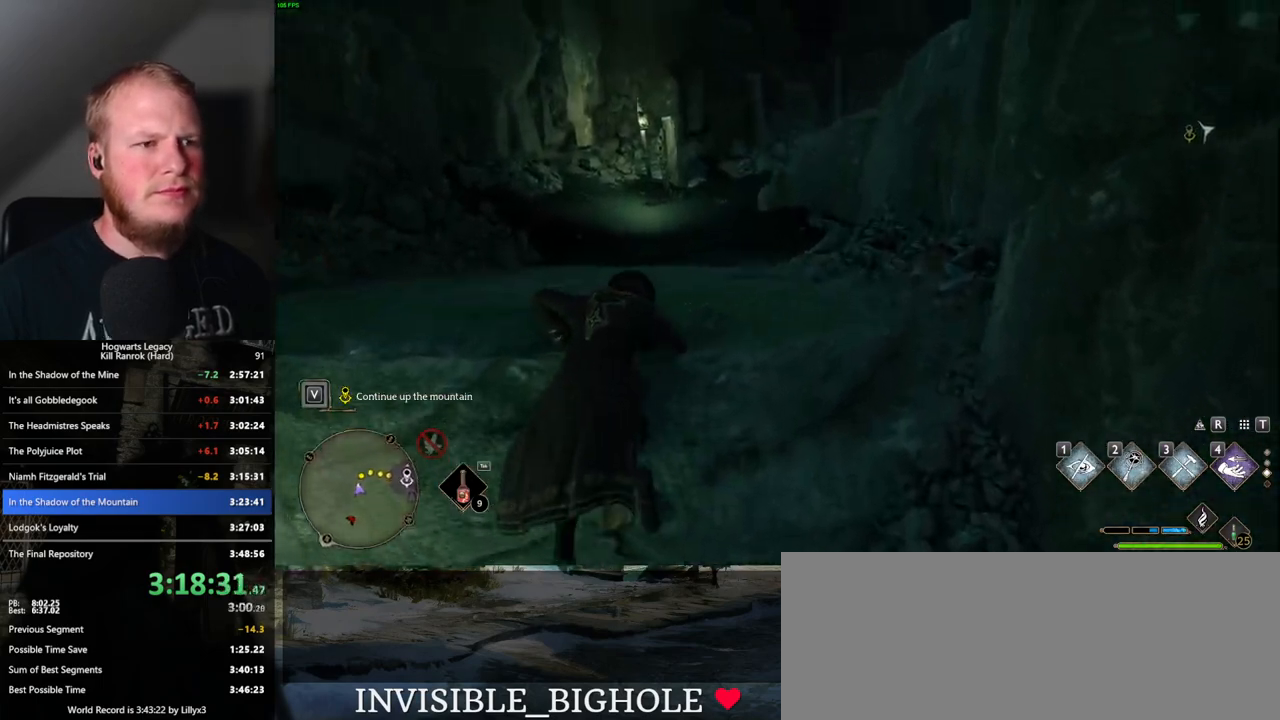
{"keys": ["w"], "mouse": [], "events": []}
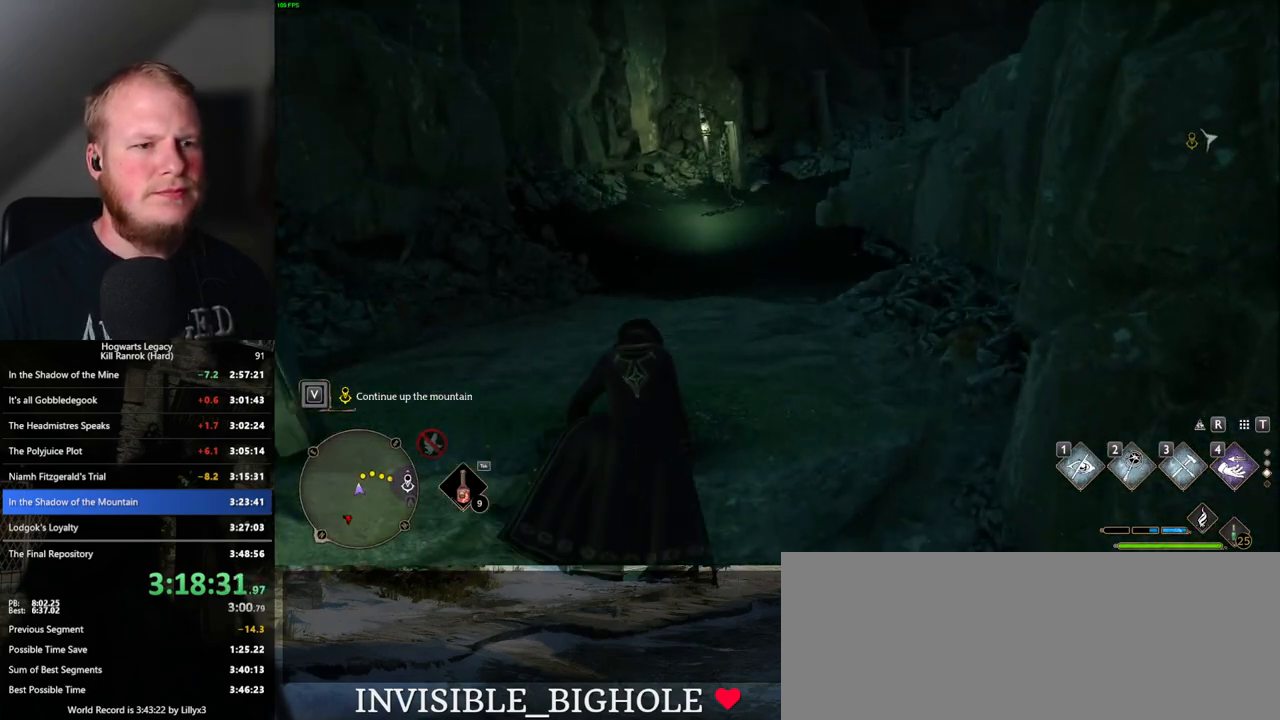
{"keys": ["w"], "mouse": [], "events": []}
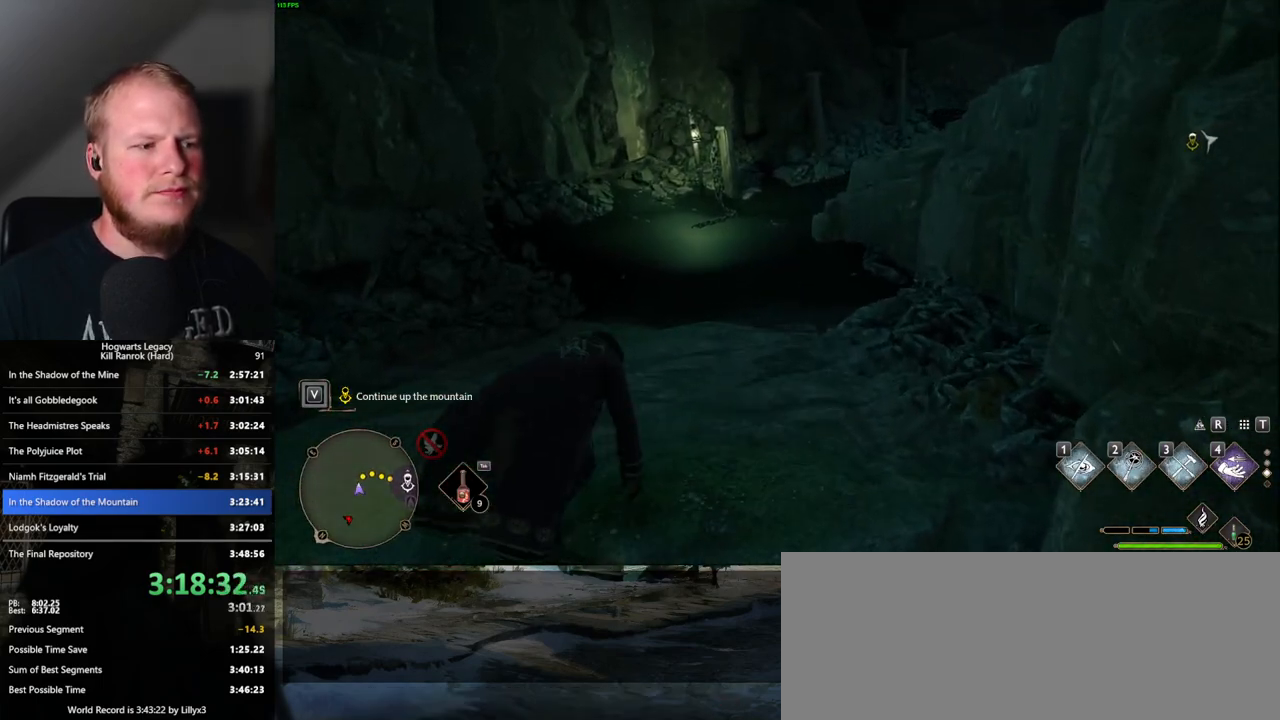
{"keys": ["space", "w"], "mouse": [], "events": [[33, "space", "down"]]}
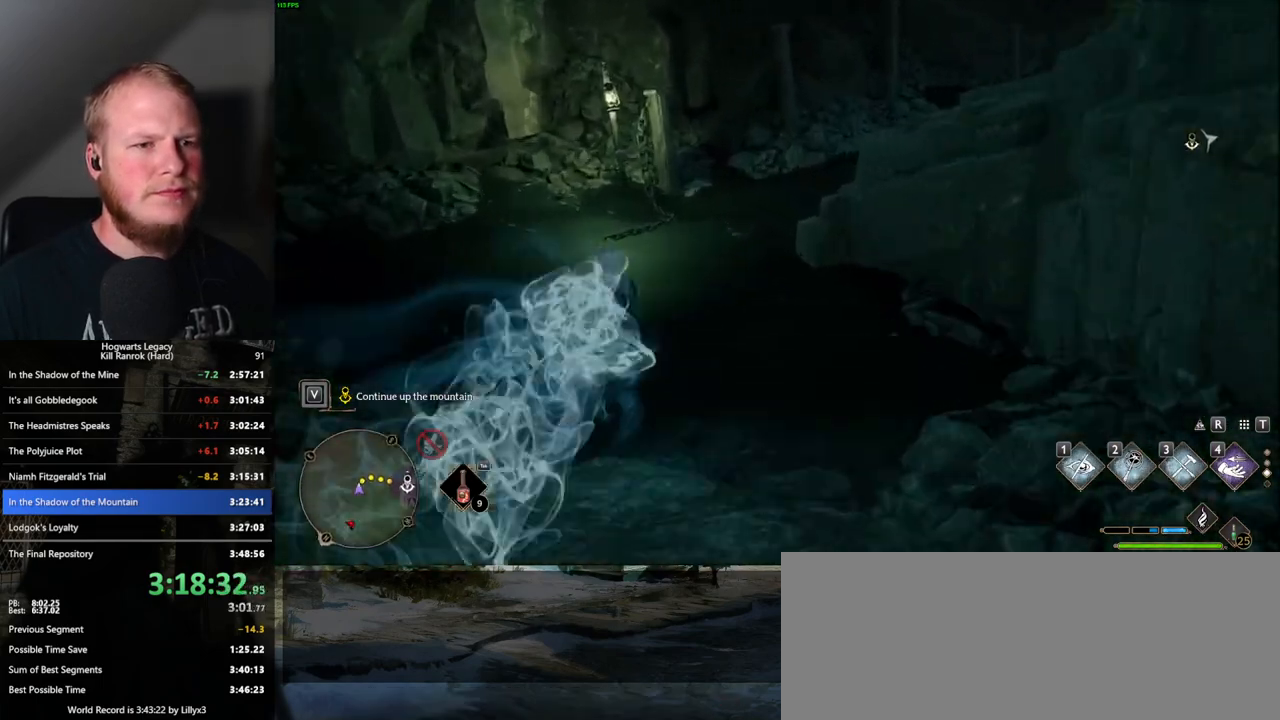
{"keys": ["w"], "mouse": [], "events": [[167, "space", "up"]]}
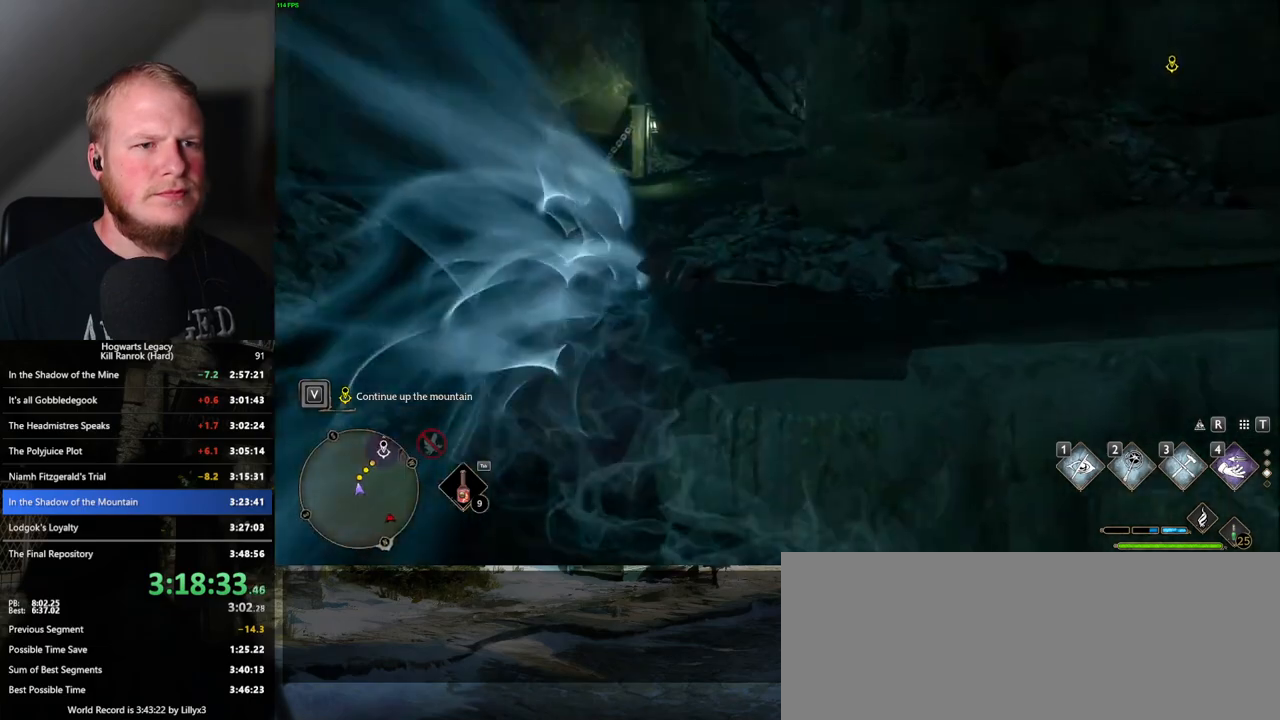
{"keys": ["space", "w"], "mouse": [], "events": [[200, "space", "down"]]}
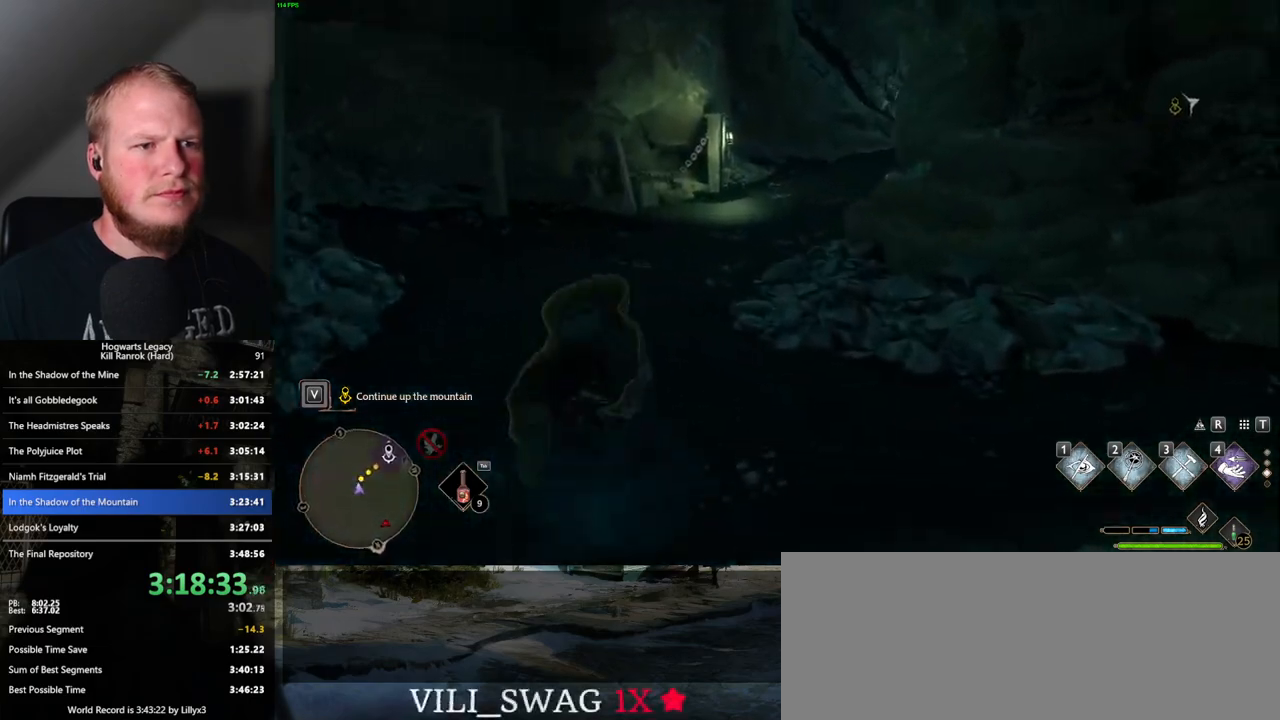
{"keys": ["w"], "mouse": [], "events": [[350, "space", "up"]]}
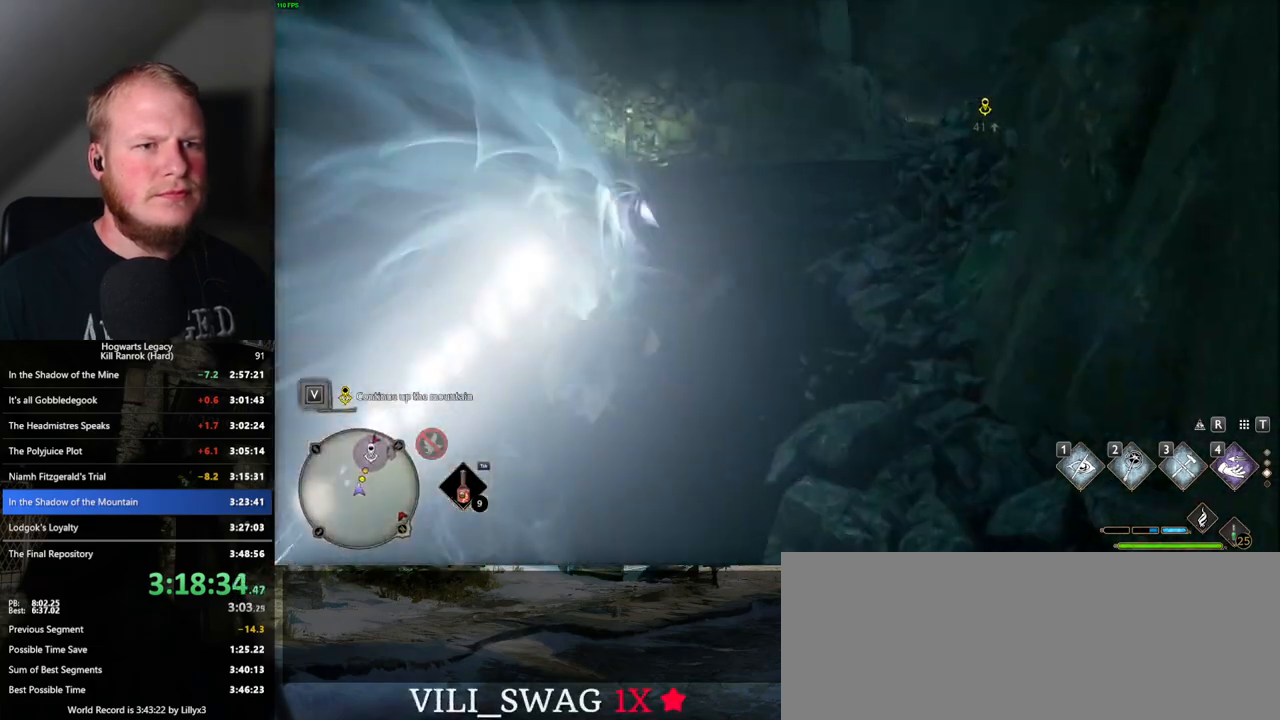
{"keys": ["space", "w"], "mouse": [], "events": [[183, "space", "down"]]}
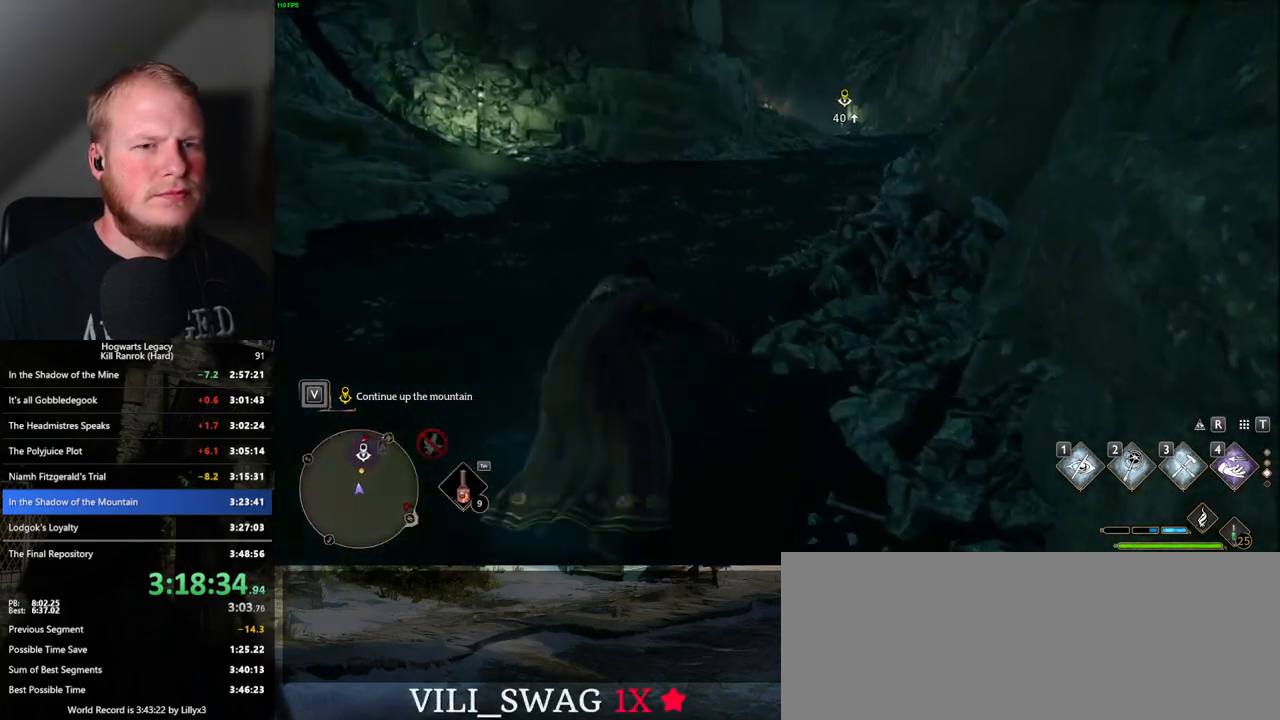
{"keys": ["w"], "mouse": [], "events": [[433, "space", "up"]]}
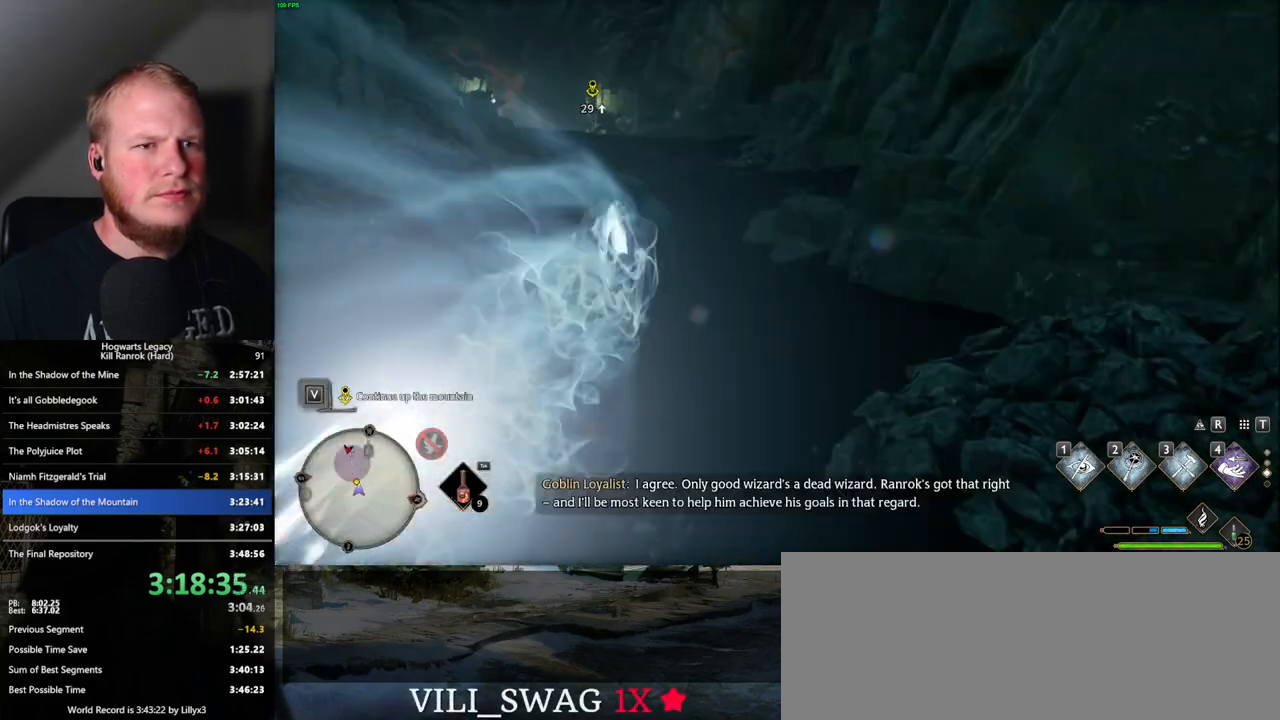
{"keys": ["space", "w"], "mouse": [], "events": [[233, "space", "down"]]}
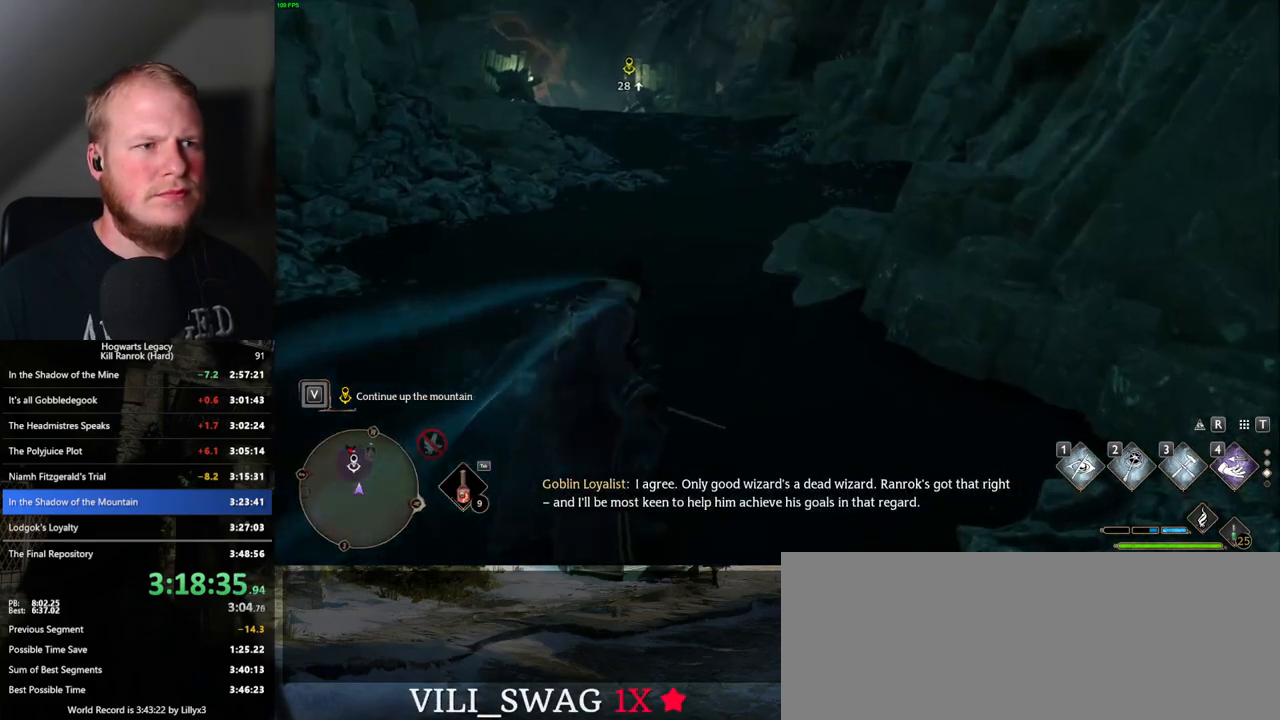
{"keys": ["space", "w"], "mouse": [], "events": []}
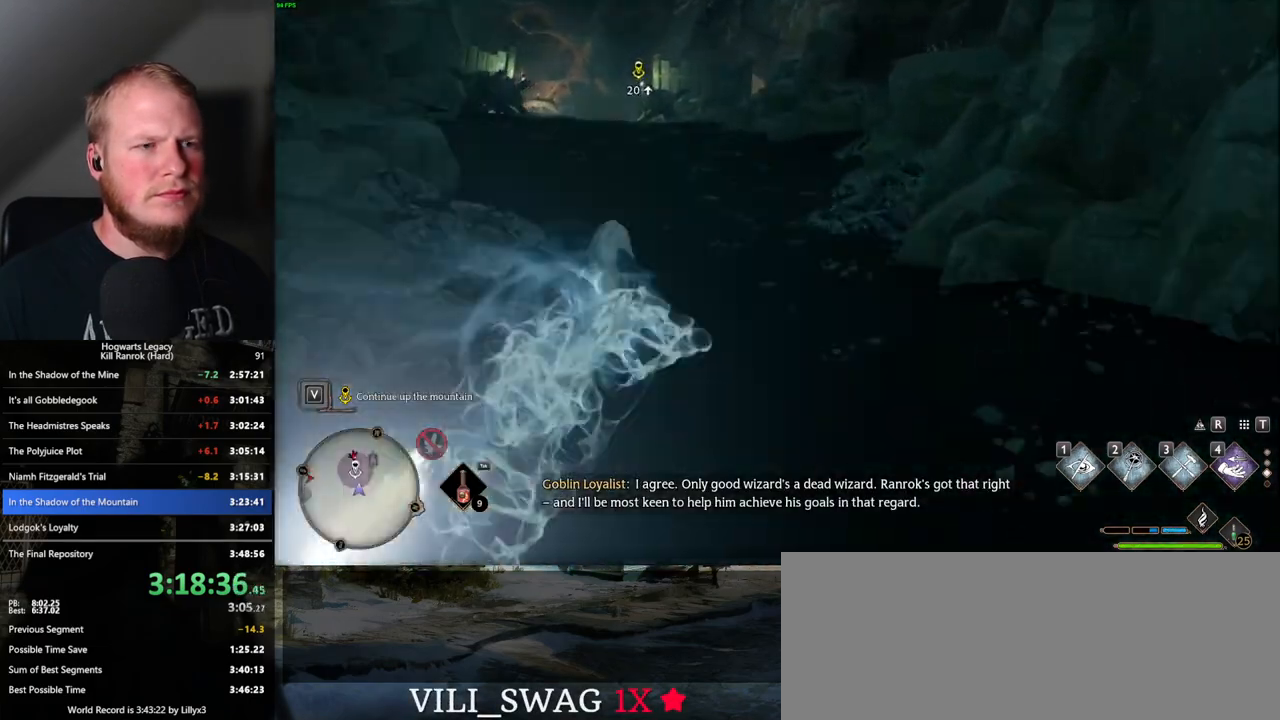
{"keys": ["w"], "mouse": [], "events": [[200, "space", "up"]]}
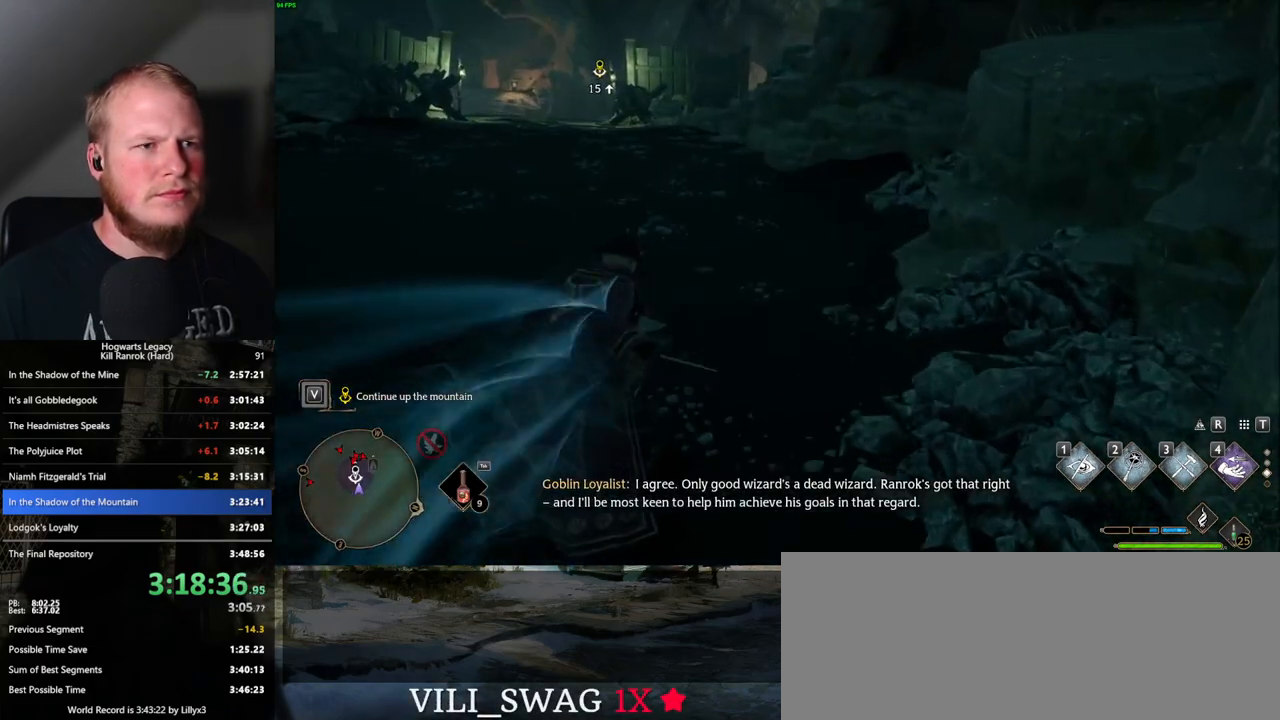
{"keys": ["space", "w"], "mouse": [], "events": [[50, "space", "down"]]}
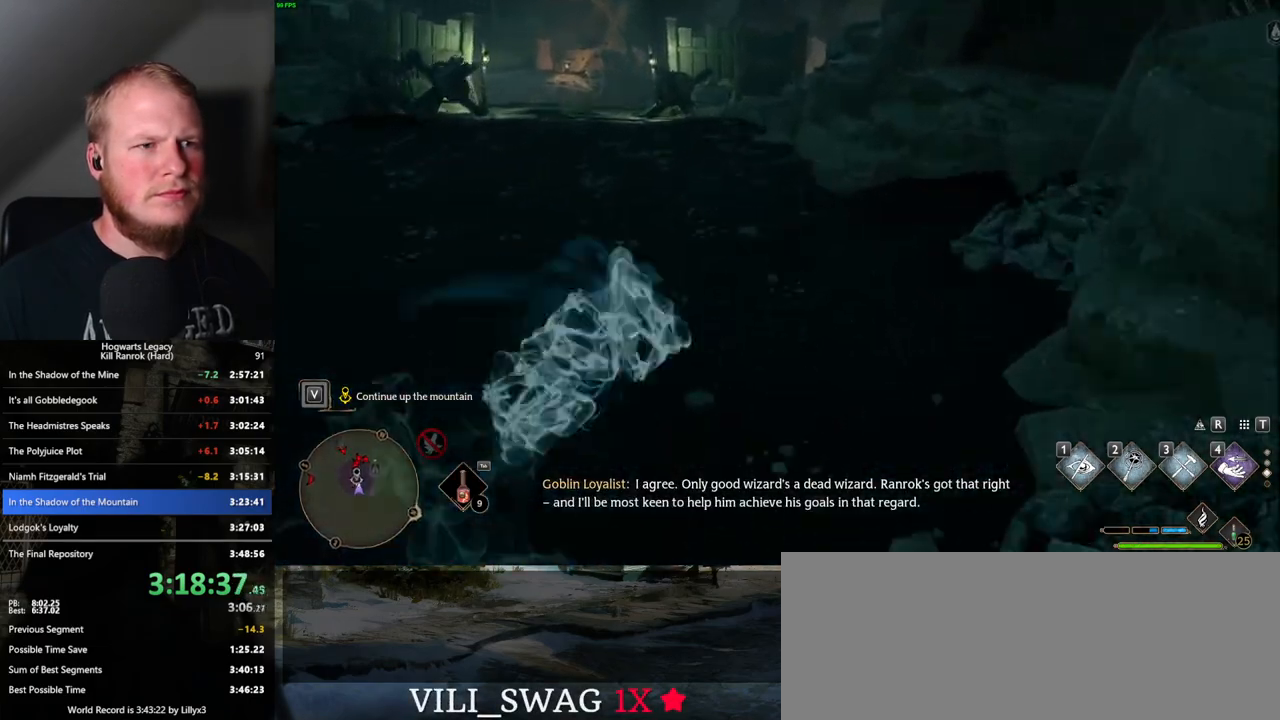
{"keys": ["w"], "mouse": [], "events": [[367, "space", "up"]]}
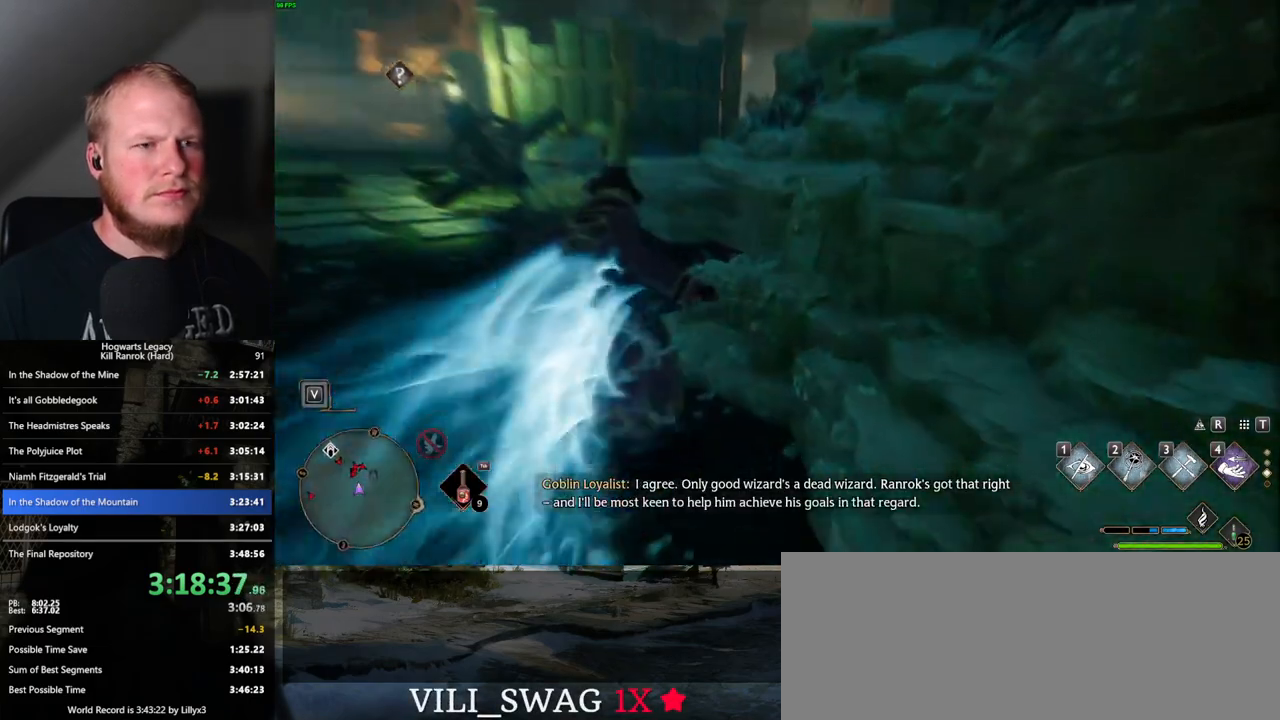
{"keys": ["w"], "mouse": [], "events": []}
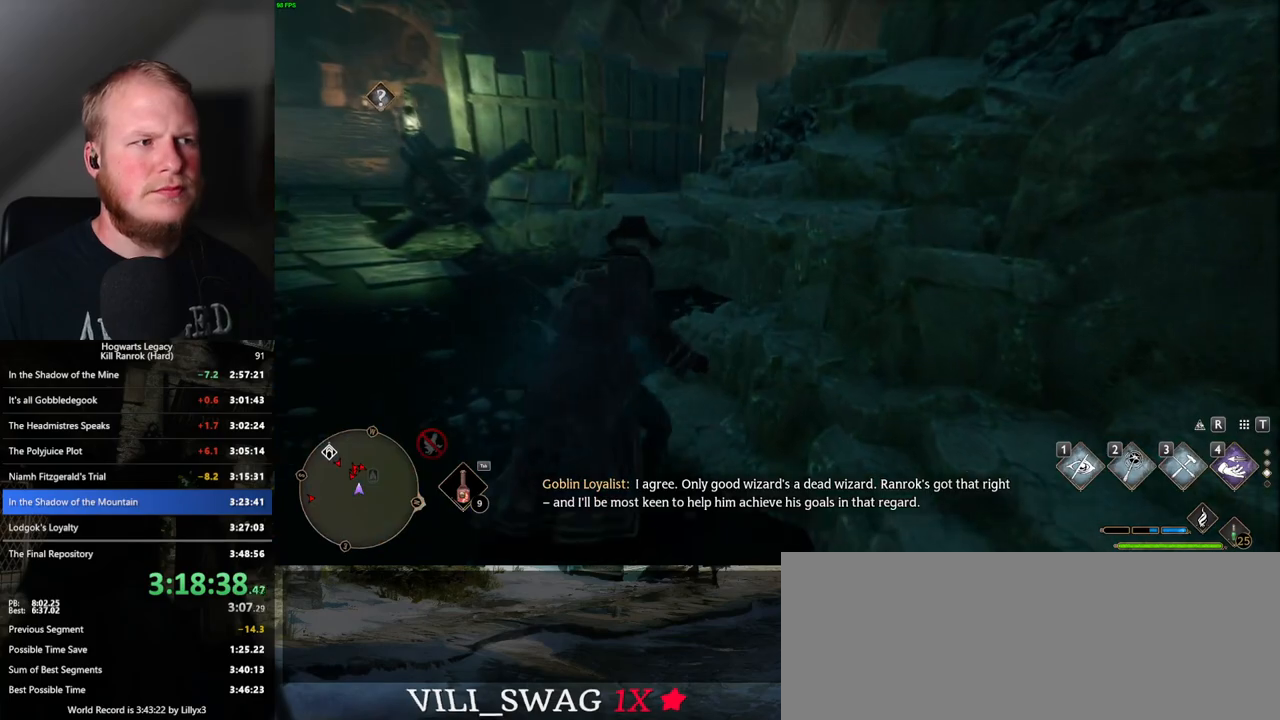
{"keys": ["w"], "mouse": [], "events": [[183, "1", "down"], [283, "1", "up"]]}
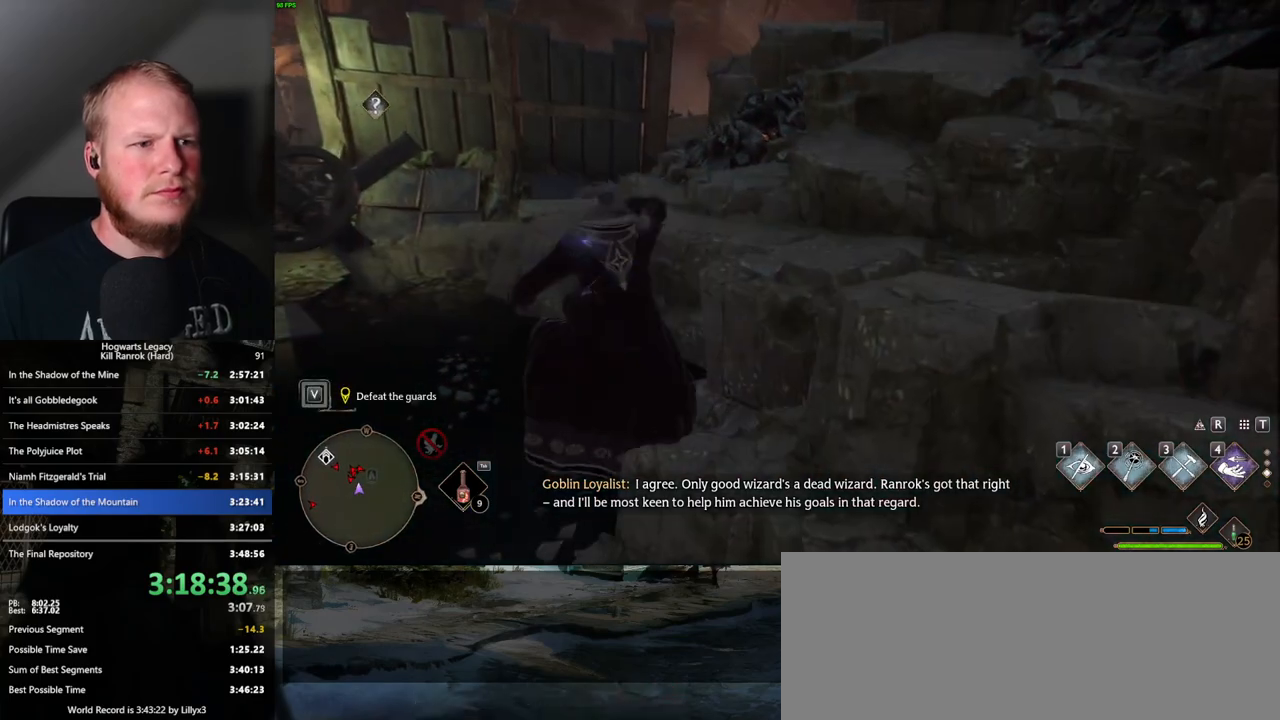
{"keys": ["w"], "mouse": ["mb5"], "events": [[317, "mouse_mb5", "down"]]}
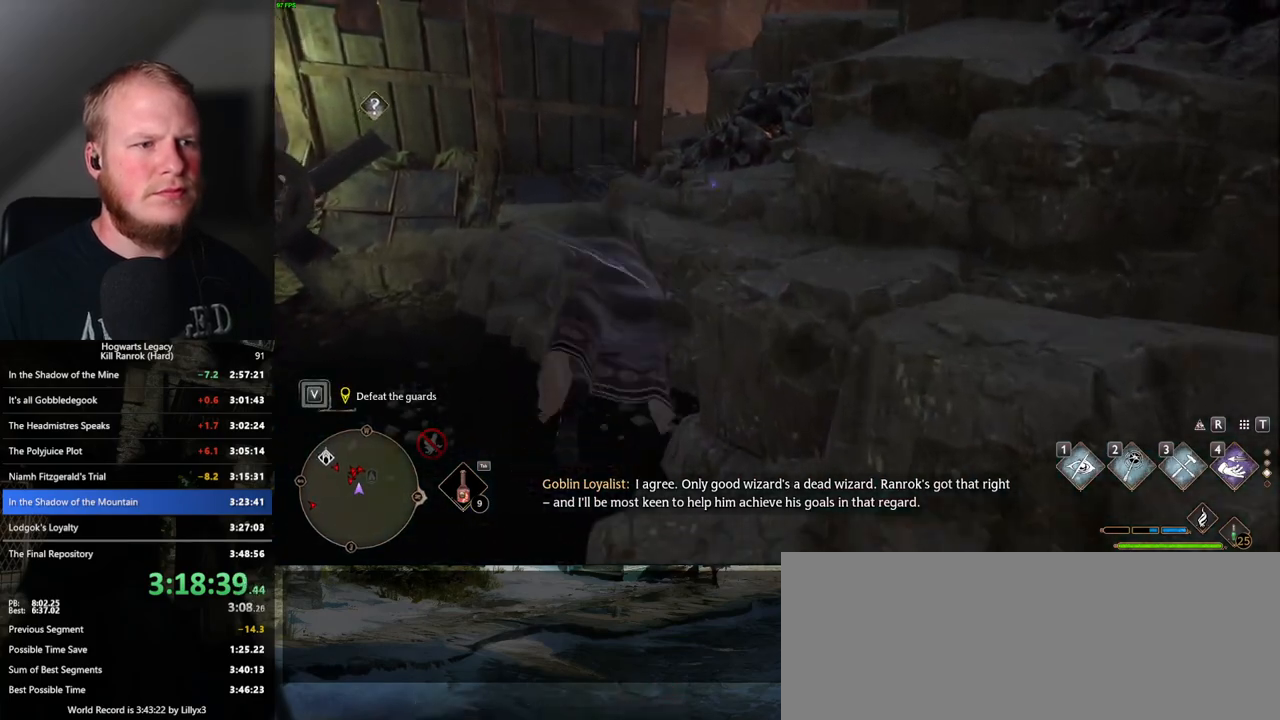
{"keys": ["w"], "mouse": ["mb5"], "events": [[150, "mouse_mb5", "up"], [350, "mouse_mb5", "down"]]}
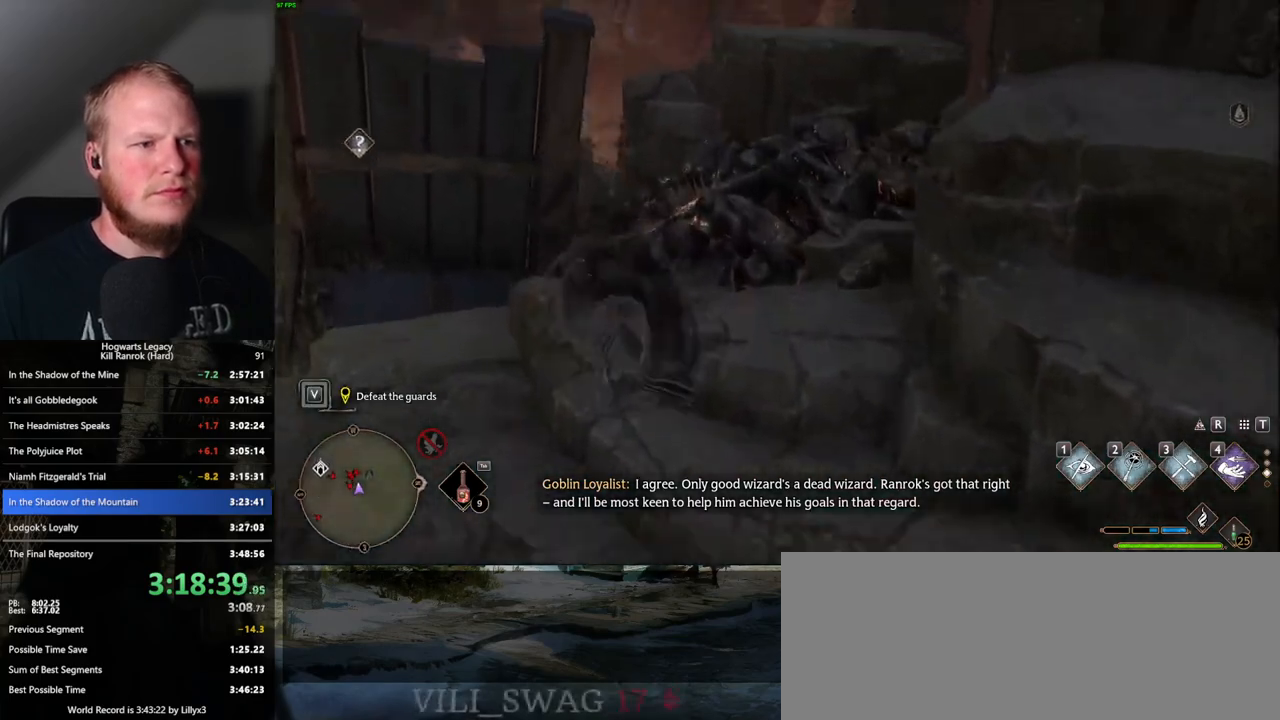
{"keys": ["d", "w"], "mouse": ["mb5"], "events": [[100, "mouse_mb5", "up"], [267, "d", "down"], [483, "mouse_mb5", "down"]]}
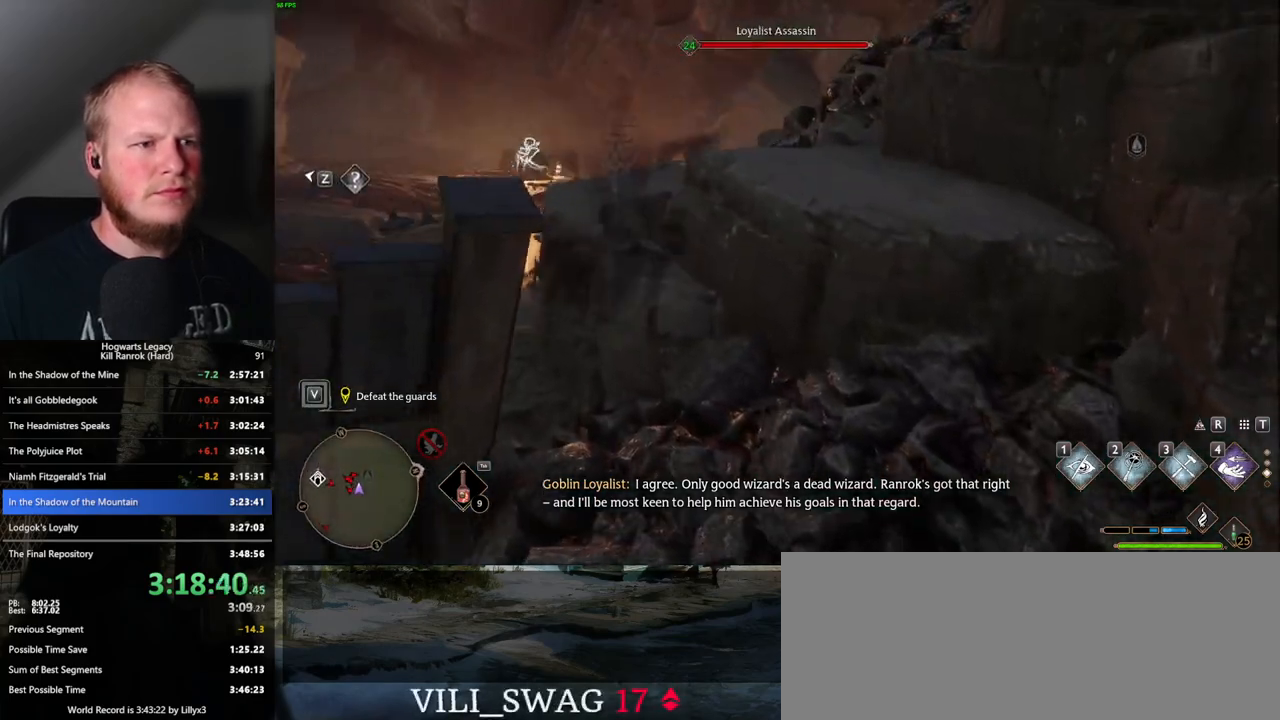
{"keys": ["w"], "mouse": [], "events": [[217, "mouse_mb5", "up"], [467, "d", "up"]]}